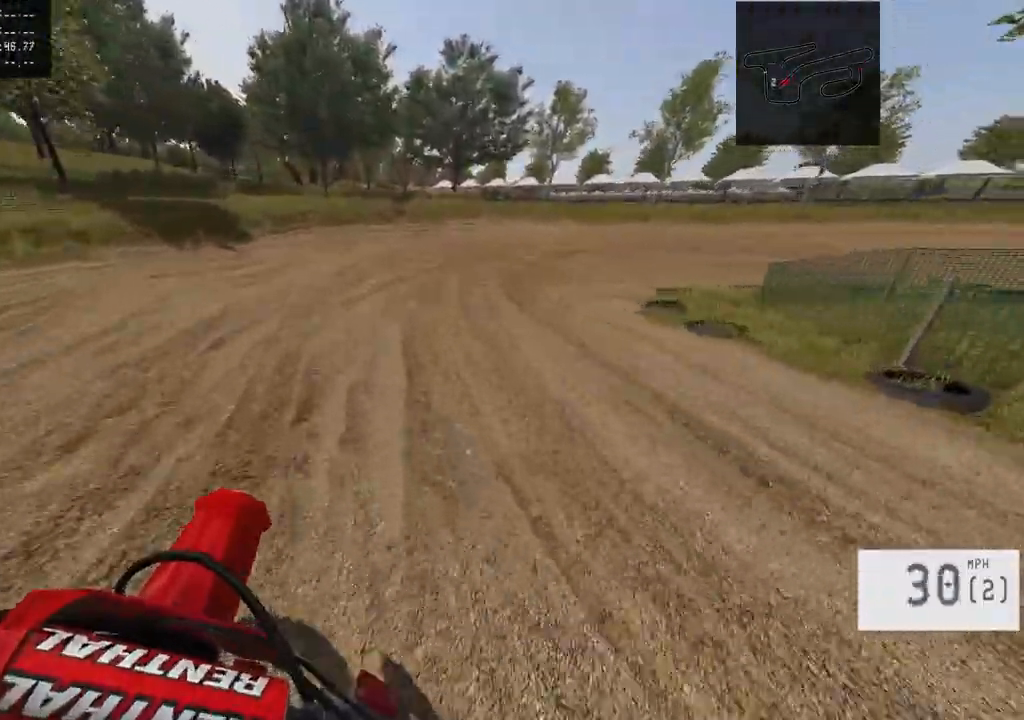
Gameplay with a controller (PlayStation layout); each line is a JSON object with the inputs held at the frame after it. "events" lists button and stick changes between this image and that frame as [ms after this image, input, new state], when the widget could be followed in between.
{"buttons": ["L1"], "left_stick": "right", "right_stick": "center", "events": [[333, "L1", "down"]]}
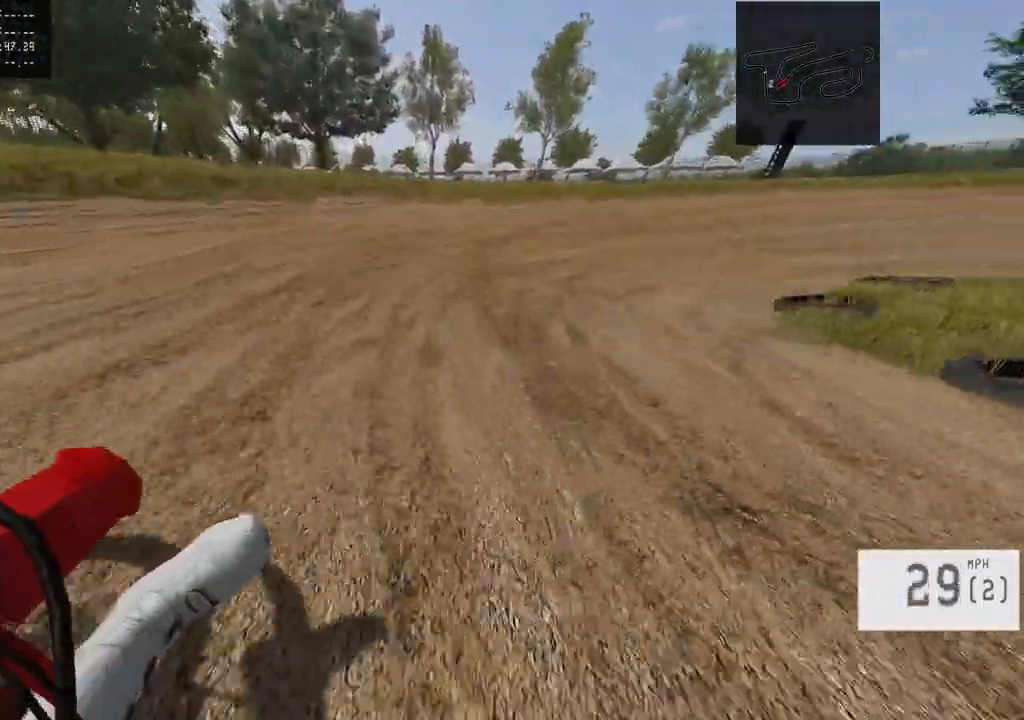
{"buttons": ["R2"], "left_stick": "right", "right_stick": "center", "events": [[183, "L1", "up"], [367, "R2", "down"]]}
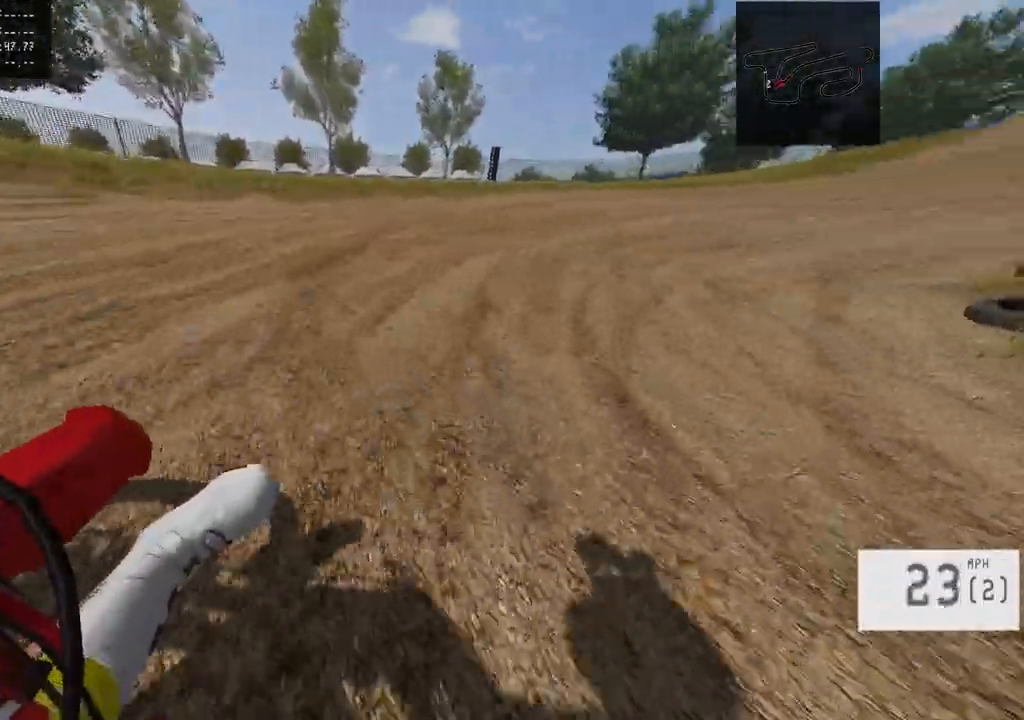
{"buttons": ["R2"], "left_stick": "center", "right_stick": "center", "events": [[450, "left_stick", "center"]]}
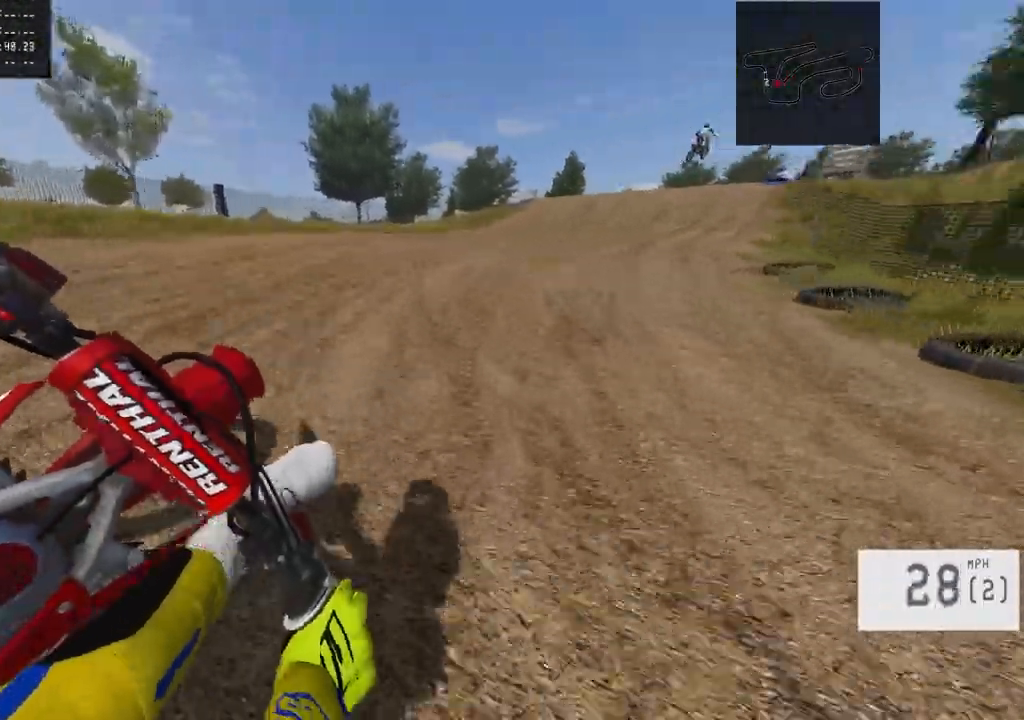
{"buttons": ["R2"], "left_stick": "right", "right_stick": "center", "events": [[67, "left_stick", "right"]]}
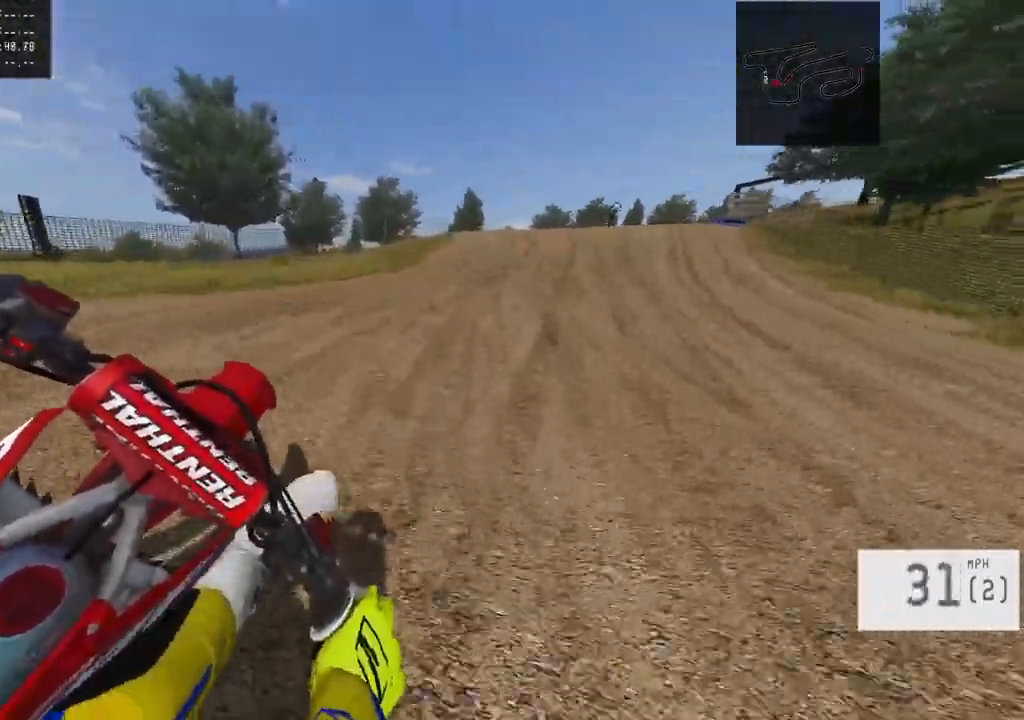
{"buttons": ["R2"], "left_stick": "up-left", "right_stick": "center", "events": [[250, "left_stick", "center"], [350, "left_stick", "up-left"]]}
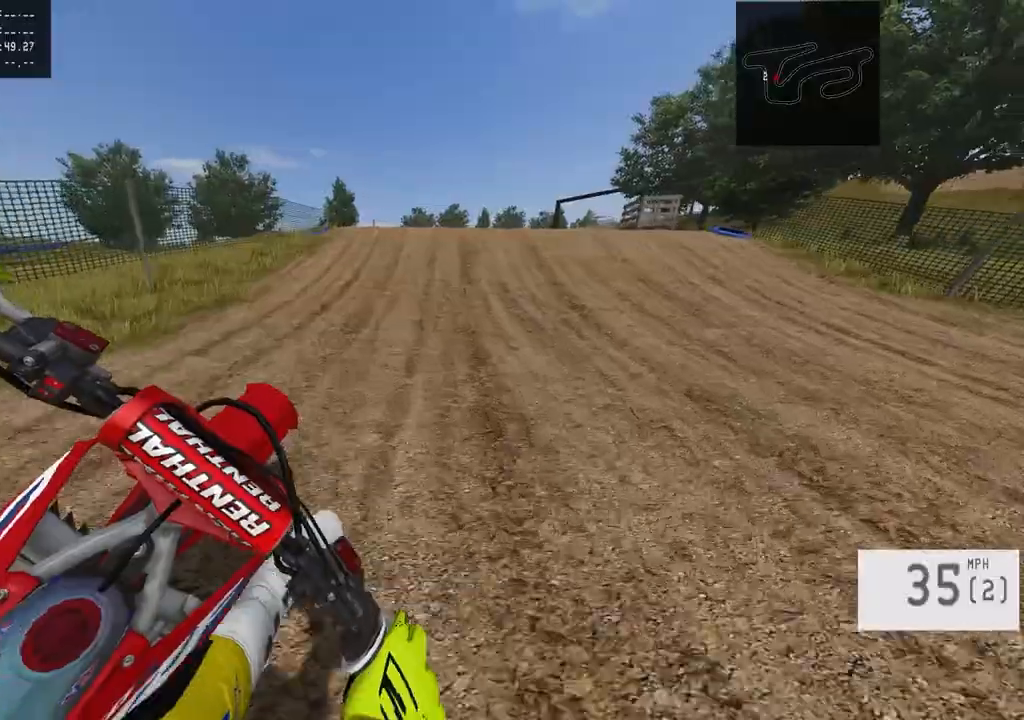
{"buttons": ["R2"], "left_stick": "center", "right_stick": "down", "events": [[100, "left_stick", "center"], [300, "R3", "down"], [350, "right_stick", "down"], [400, "R3", "up"]]}
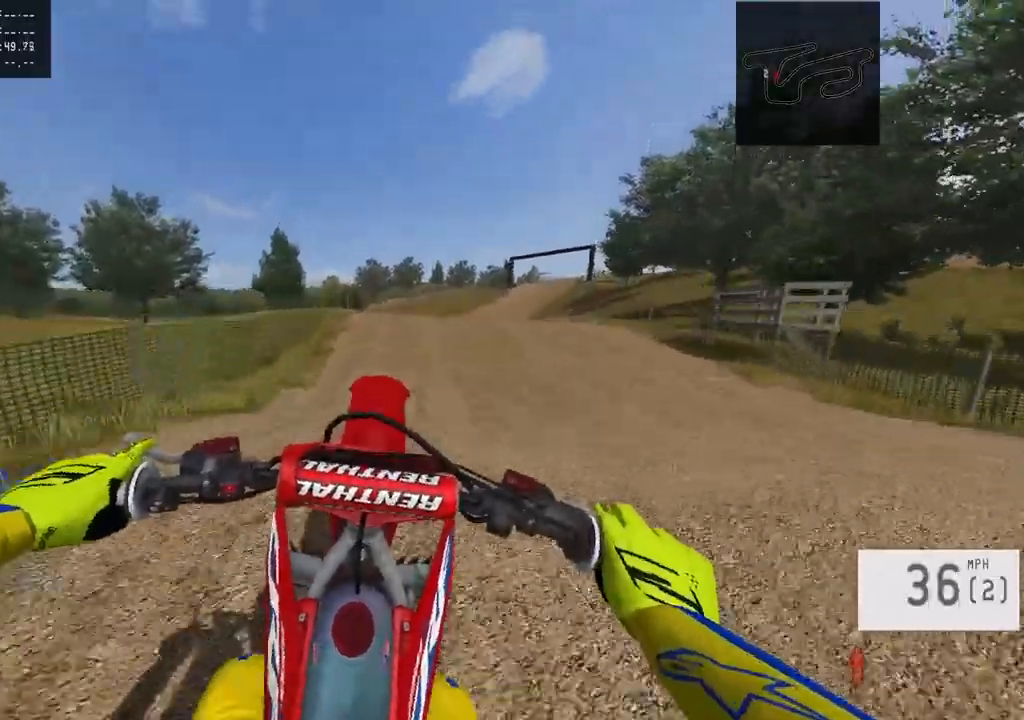
{"buttons": ["R2"], "left_stick": "center", "right_stick": "down", "events": [[233, "R2", "up"], [250, "right_stick", "center"], [400, "right_stick", "down"], [467, "R2", "down"]]}
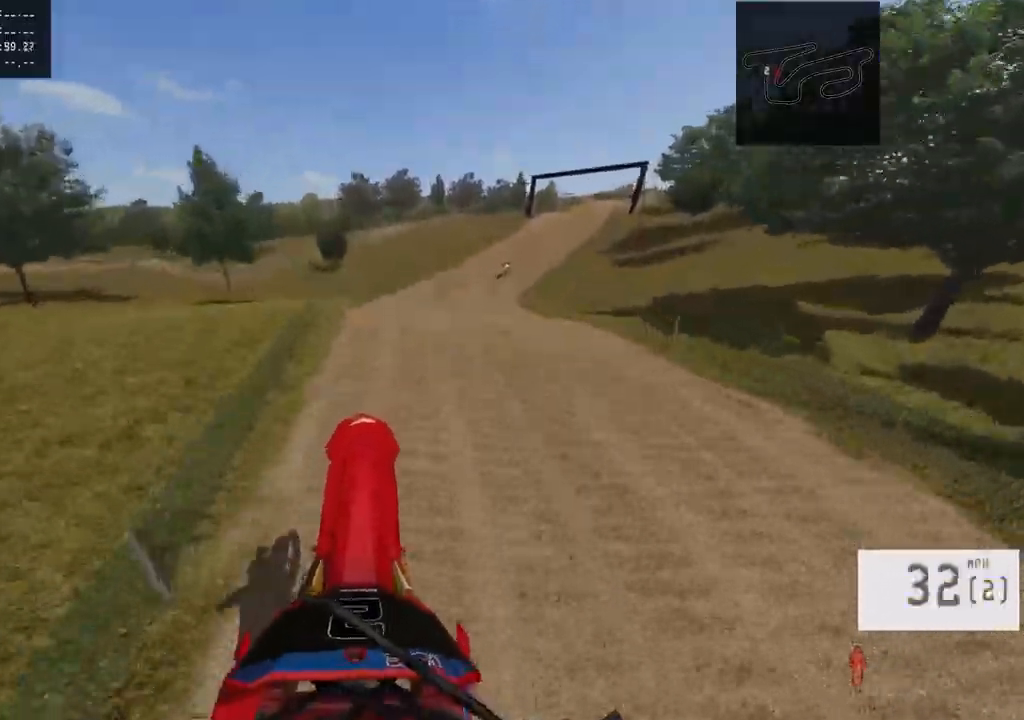
{"buttons": ["R2"], "left_stick": "center", "right_stick": "center", "events": [[167, "R2", "up"], [183, "right_stick", "center"], [500, "R2", "down"]]}
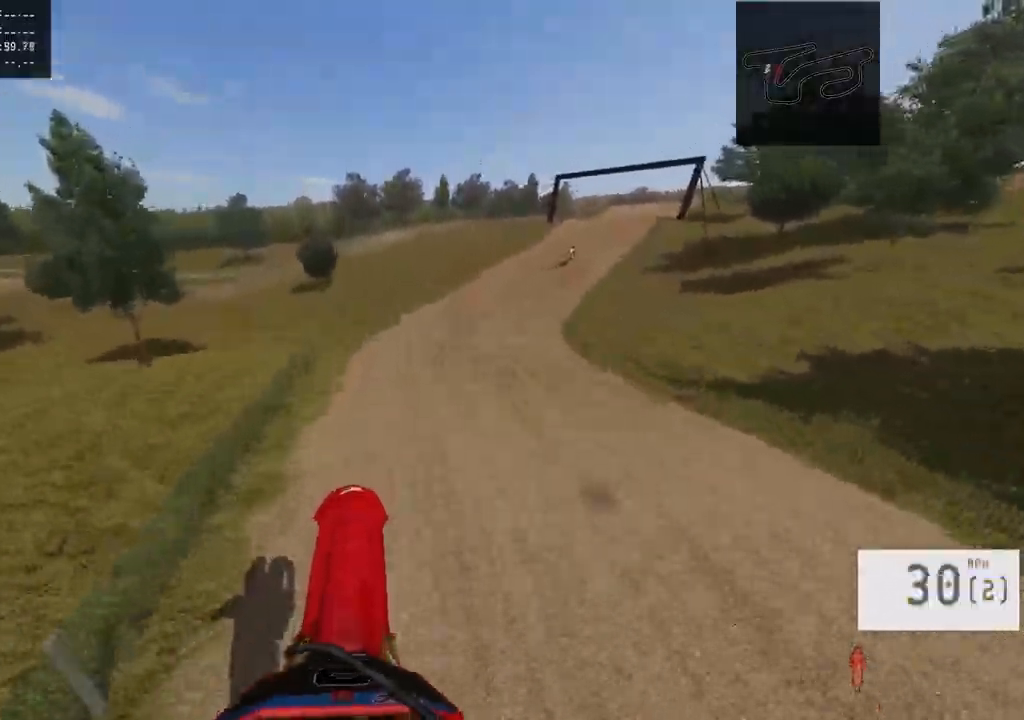
{"buttons": [], "left_stick": "right", "right_stick": "center", "events": [[33, "left_stick", "right"], [150, "R3", "down"], [150, "left_stick", "center"], [250, "R3", "up"], [267, "R2", "up"], [300, "left_stick", "right"]]}
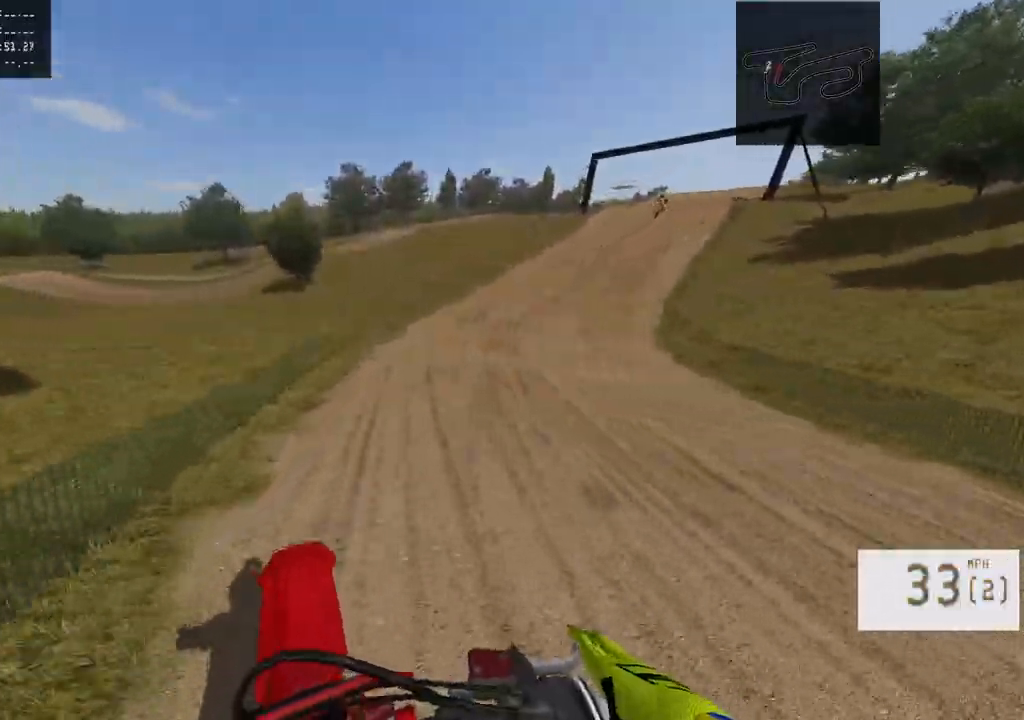
{"buttons": ["R2"], "left_stick": "right", "right_stick": "center", "events": [[117, "R2", "down"], [333, "R2", "up"], [400, "R2", "down"]]}
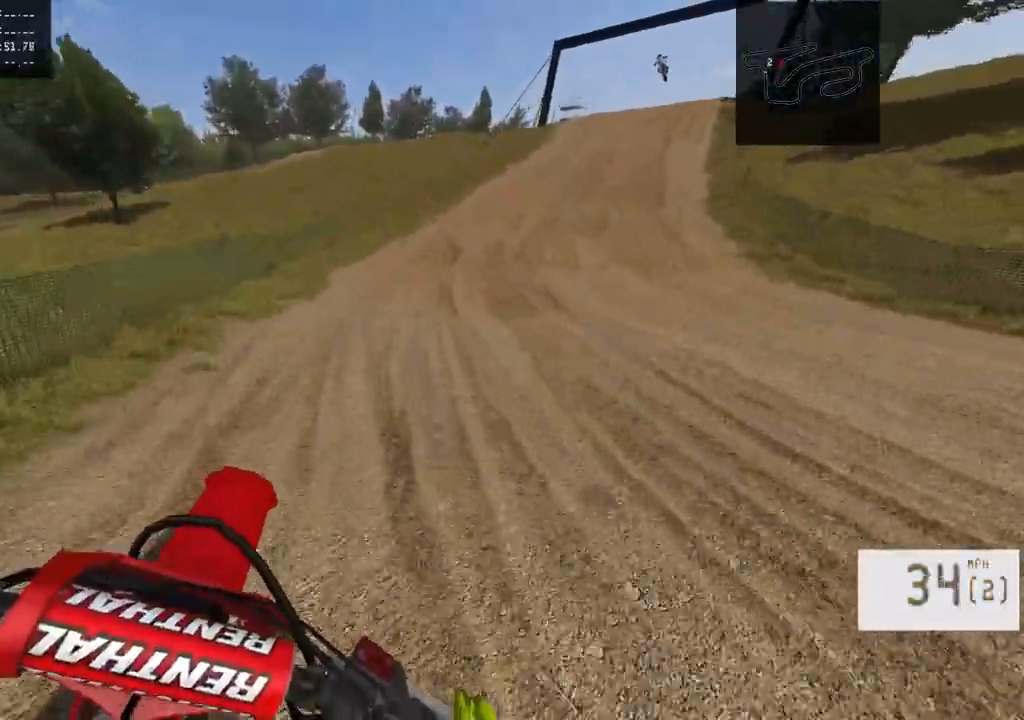
{"buttons": ["R2"], "left_stick": "center", "right_stick": "center", "events": [[33, "R2", "up"], [83, "R2", "down"], [450, "left_stick", "center"]]}
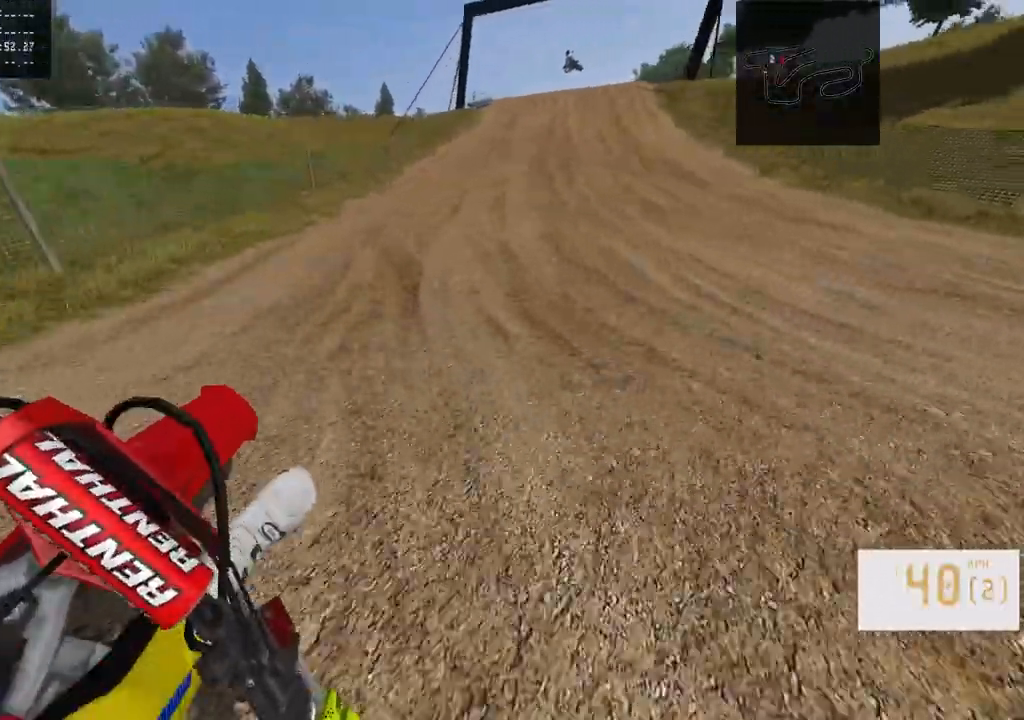
{"buttons": ["R2"], "left_stick": "center", "right_stick": "center", "events": [[350, "left_stick", "right"], [467, "left_stick", "center"]]}
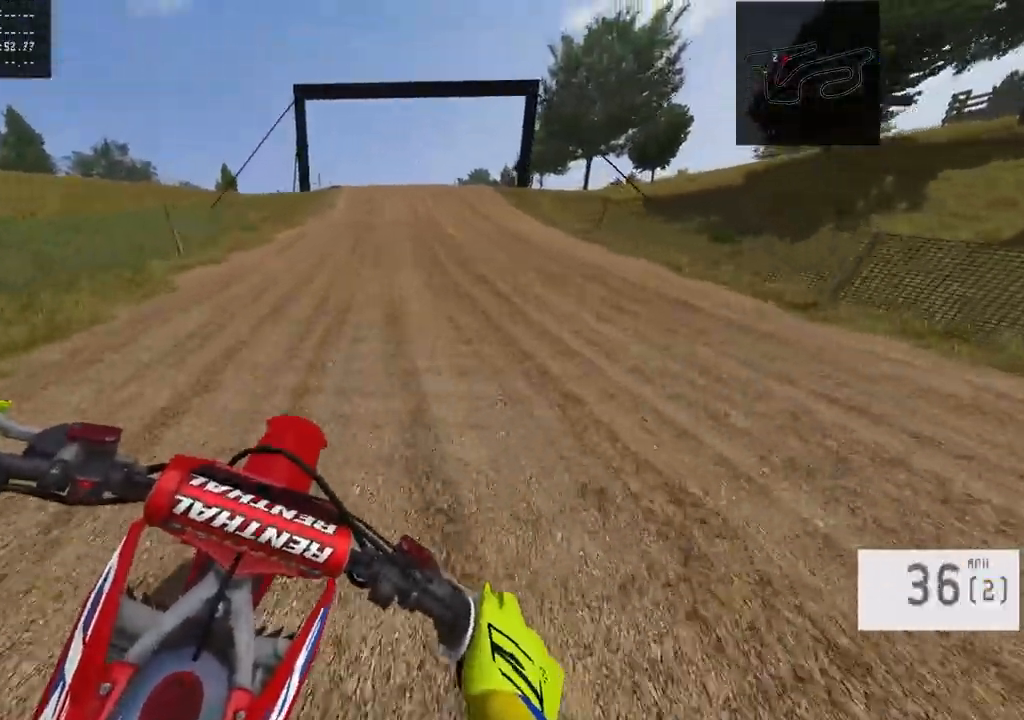
{"buttons": ["R2"], "left_stick": "center", "right_stick": "center", "events": []}
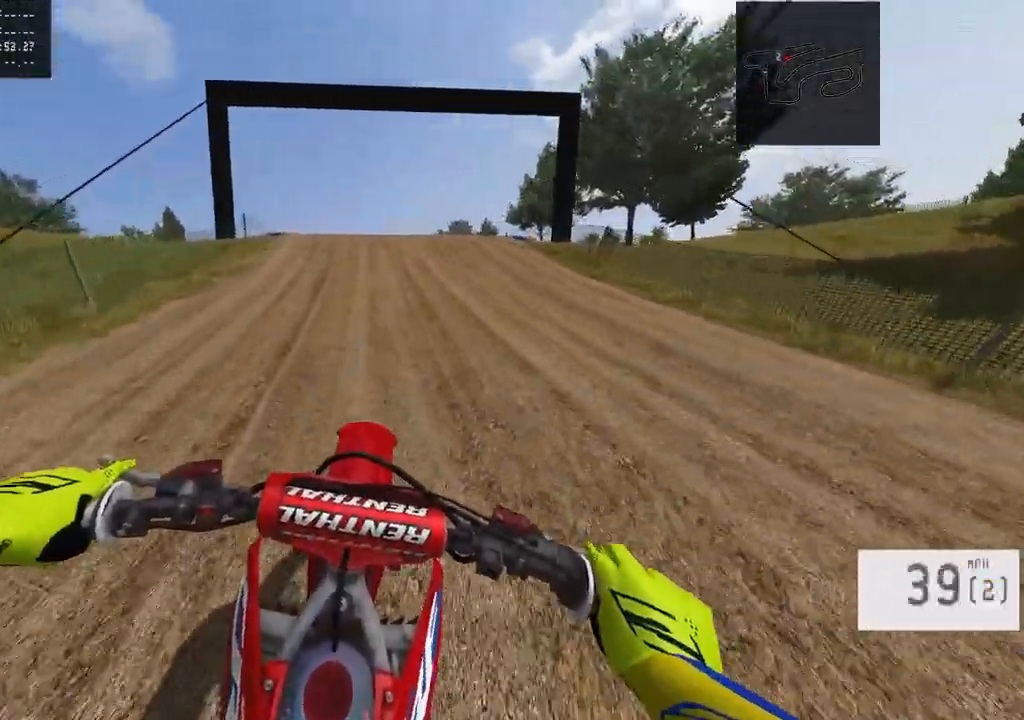
{"buttons": ["R2"], "left_stick": "left", "right_stick": "left", "events": [[333, "left_stick", "left"], [467, "right_stick", "left"]]}
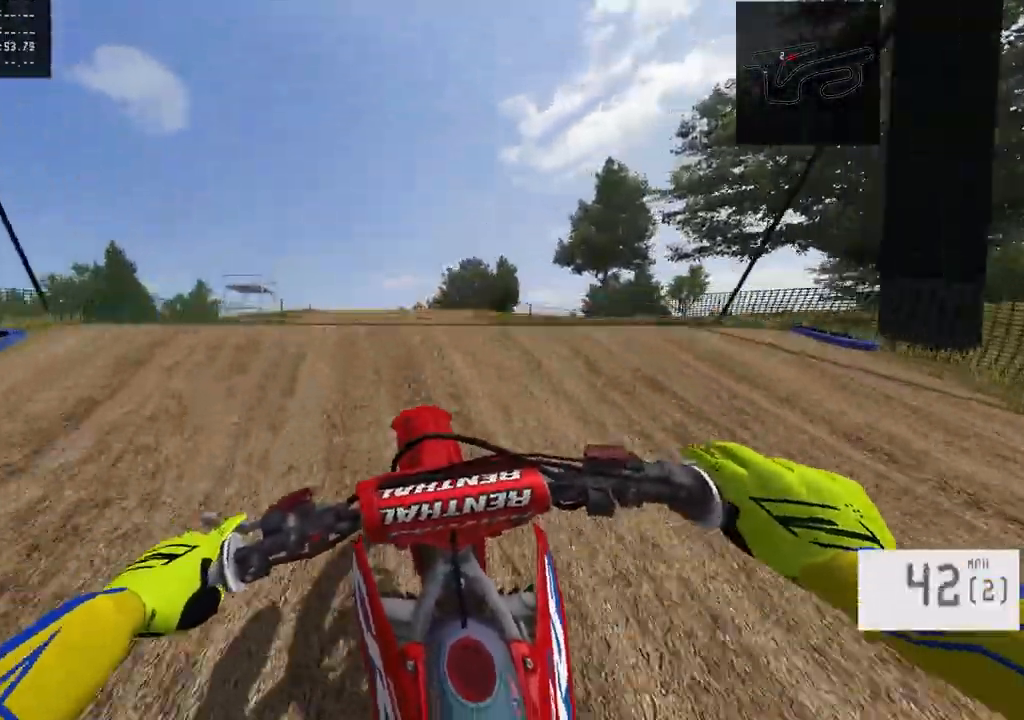
{"buttons": ["R2"], "left_stick": "center", "right_stick": "left", "events": [[183, "R2", "up"], [333, "left_stick", "center"], [483, "R2", "down"]]}
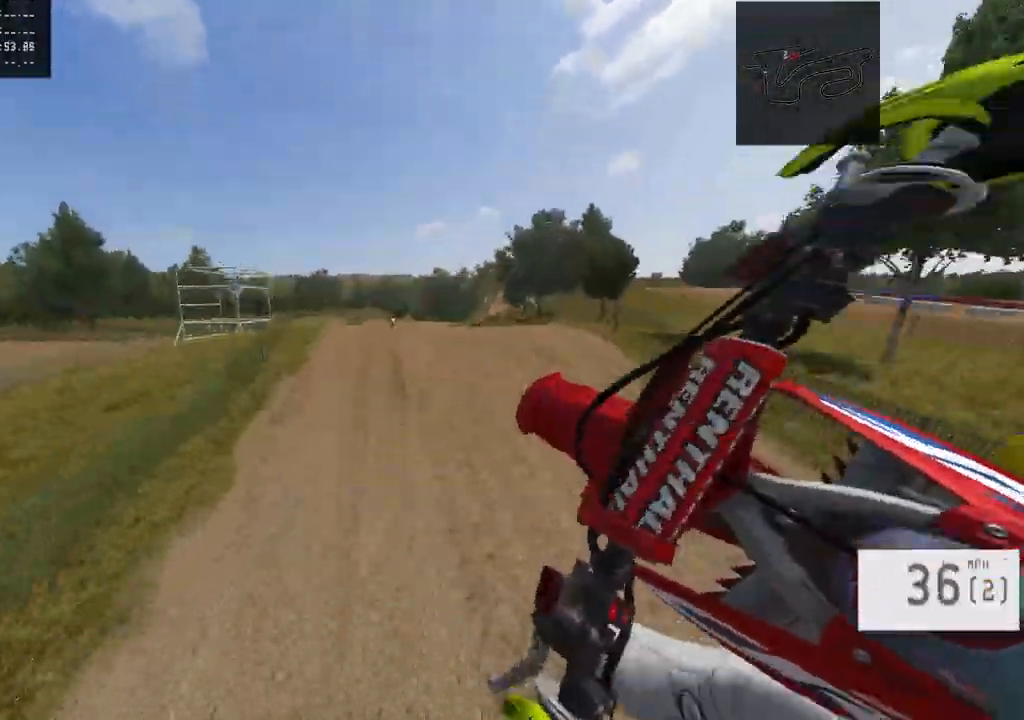
{"buttons": [], "left_stick": "center", "right_stick": "down", "events": [[17, "left_stick", "right"], [67, "R3", "down"], [67, "right_stick", "up-left"], [117, "right_stick", "center"], [167, "R3", "up"], [250, "left_stick", "center"], [417, "R2", "up"], [483, "right_stick", "down"]]}
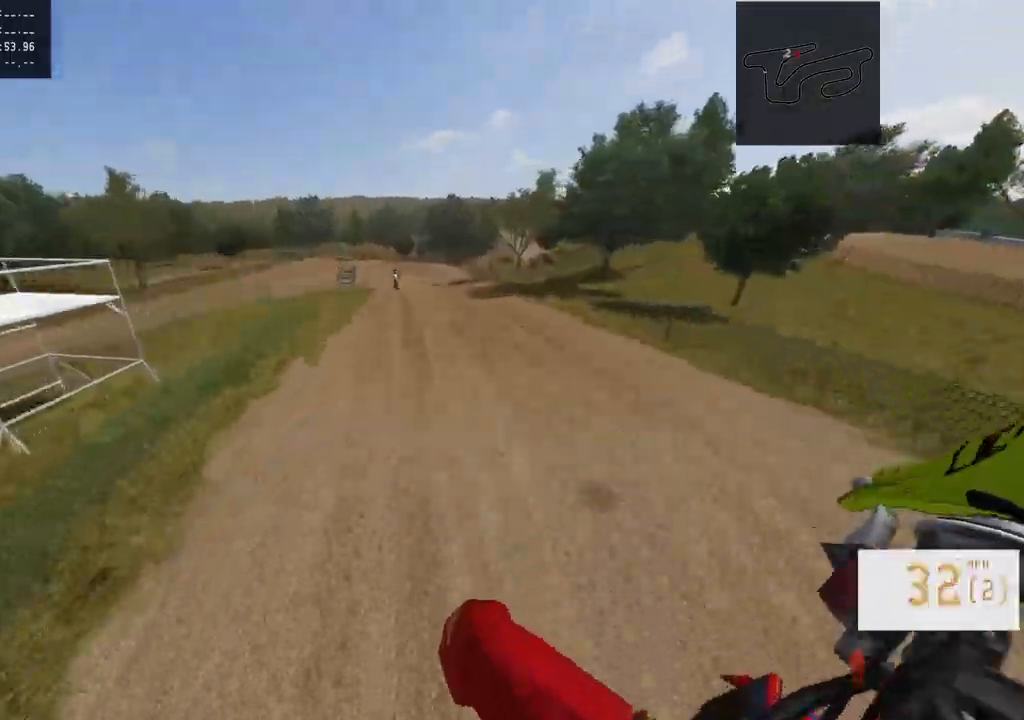
{"buttons": ["R2"], "left_stick": "center", "right_stick": "center", "events": [[200, "R2", "down"], [233, "right_stick", "center"]]}
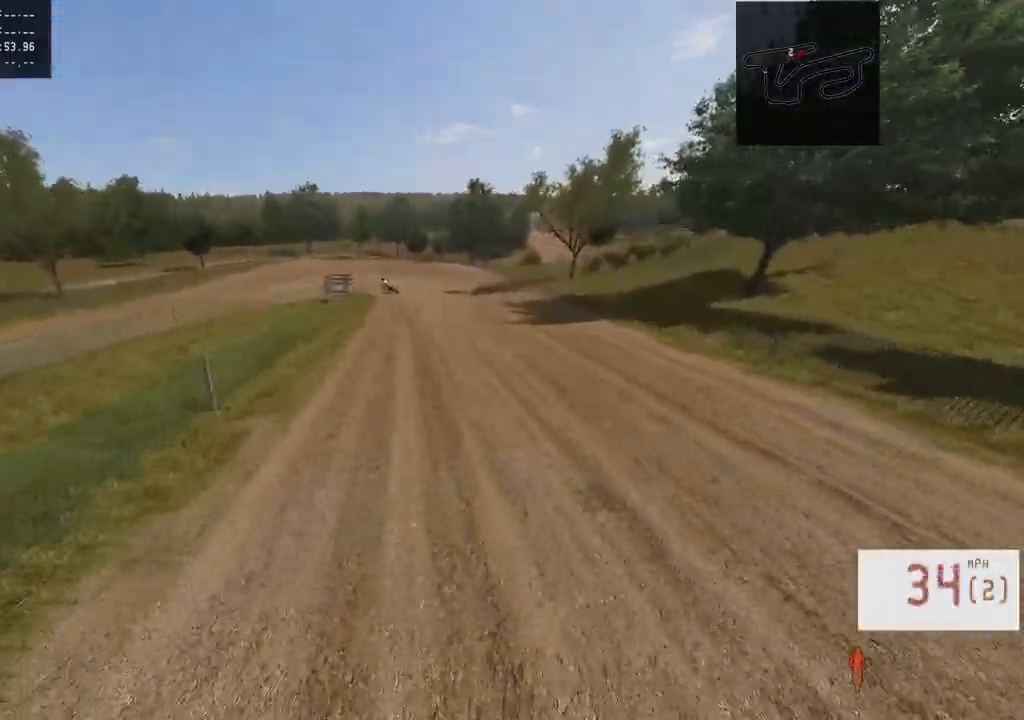
{"buttons": [], "left_stick": "center", "right_stick": "center", "events": [[17, "R3", "down"], [133, "R3", "up"], [283, "R2", "up"]]}
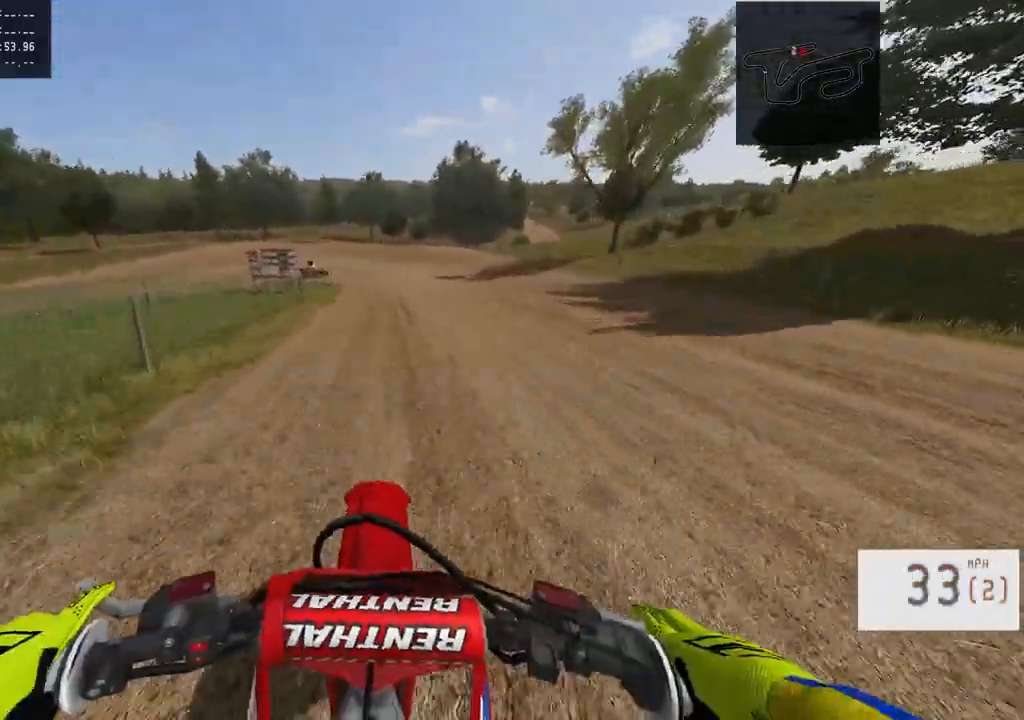
{"buttons": ["L1"], "left_stick": "center", "right_stick": "center", "events": [[67, "L1", "down"], [233, "L1", "up"], [283, "L1", "down"]]}
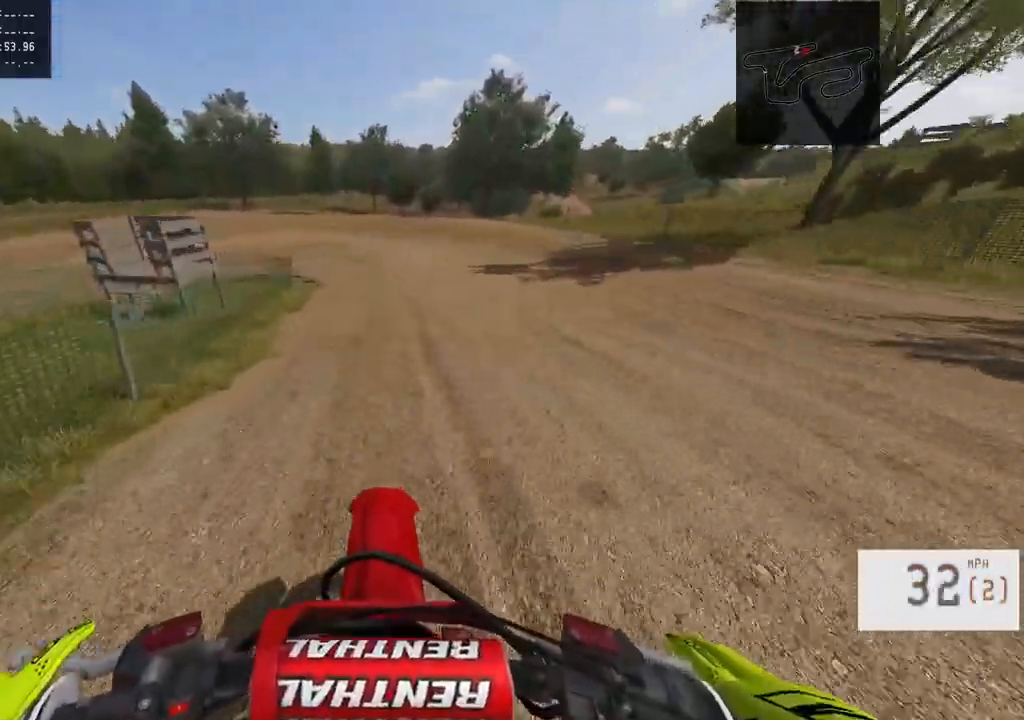
{"buttons": ["L1"], "left_stick": "left", "right_stick": "center", "events": [[350, "left_stick", "left"]]}
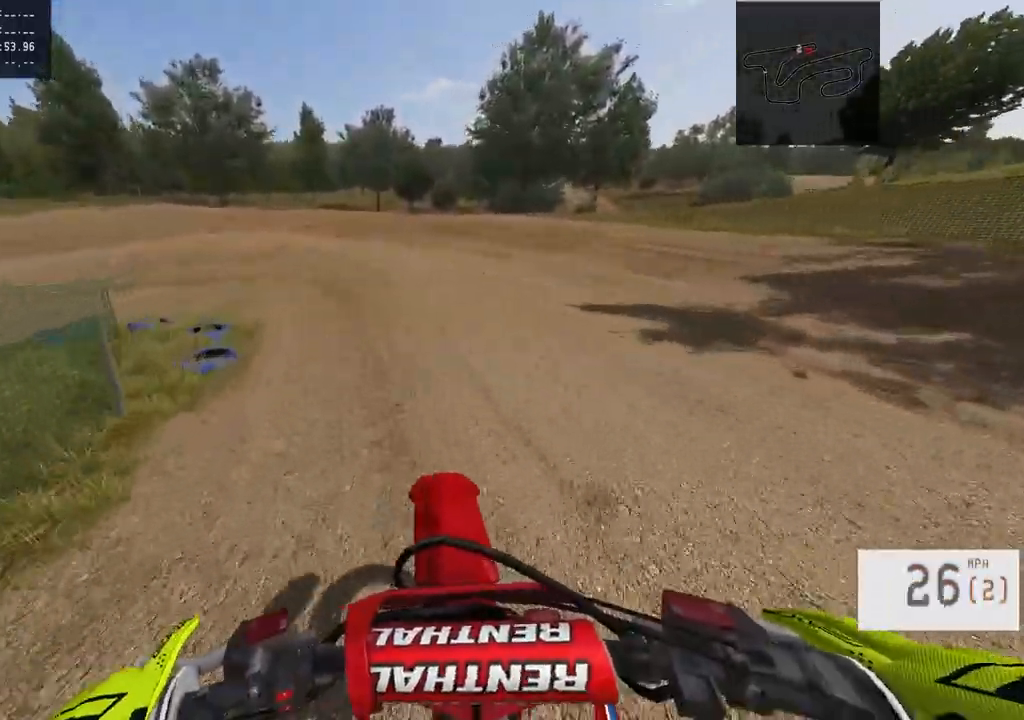
{"buttons": ["R2"], "left_stick": "left", "right_stick": "right", "events": [[83, "L1", "up"], [433, "R2", "down"], [433, "right_stick", "right"]]}
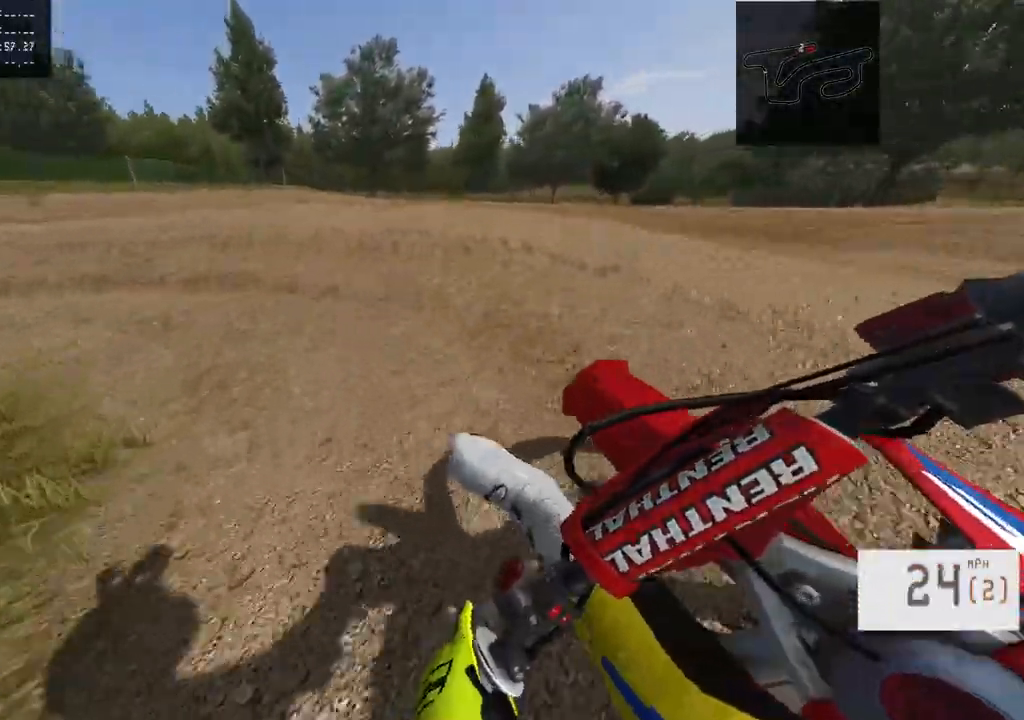
{"buttons": [], "left_stick": "left", "right_stick": "right", "events": [[50, "R2", "up"]]}
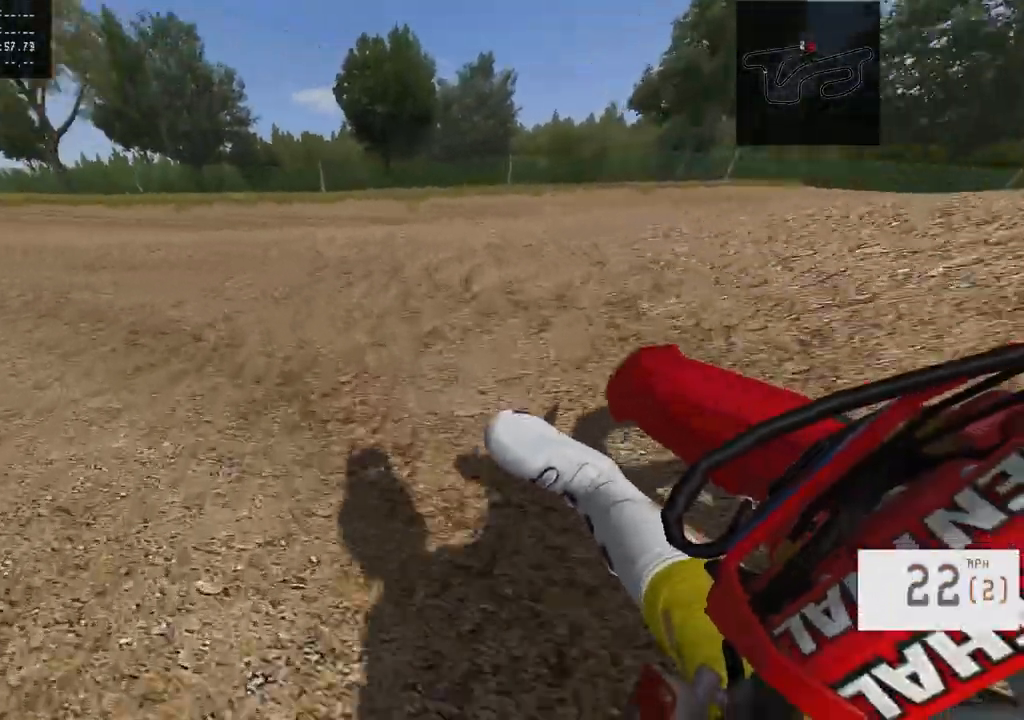
{"buttons": [], "left_stick": "center", "right_stick": "right", "events": [[33, "R2", "down"], [250, "R2", "up"], [300, "R2", "down"], [300, "left_stick", "right"], [367, "left_stick", "center"], [467, "R2", "up"]]}
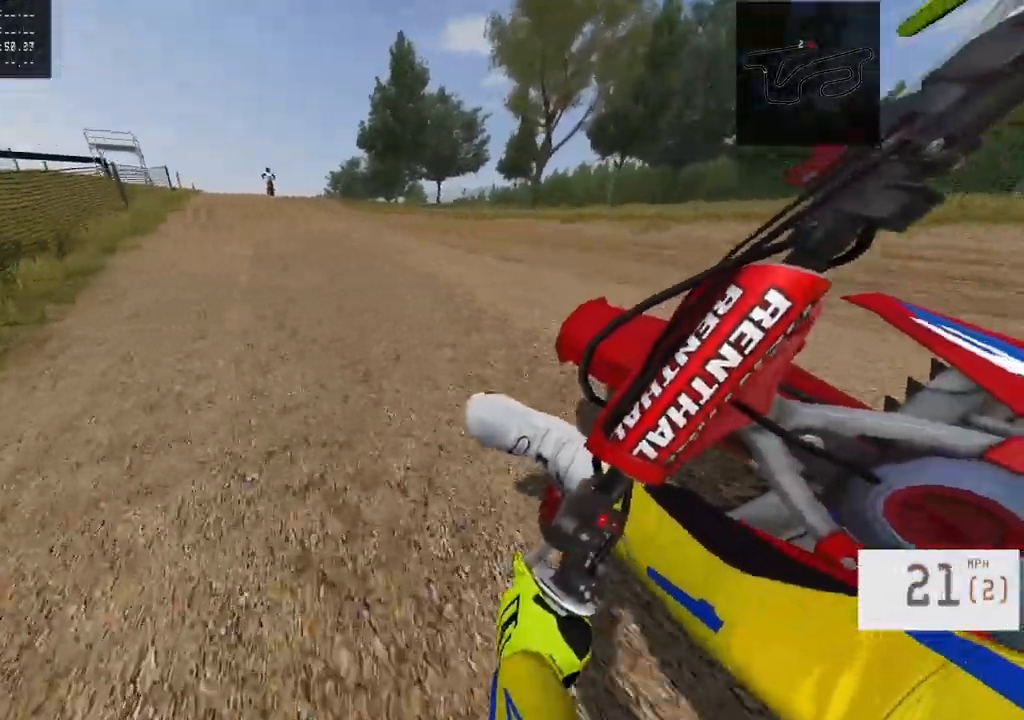
{"buttons": ["R2"], "left_stick": "center", "right_stick": "right", "events": [[67, "R2", "down"], [117, "left_stick", "right"], [267, "left_stick", "center"], [383, "left_stick", "right"], [450, "left_stick", "center"]]}
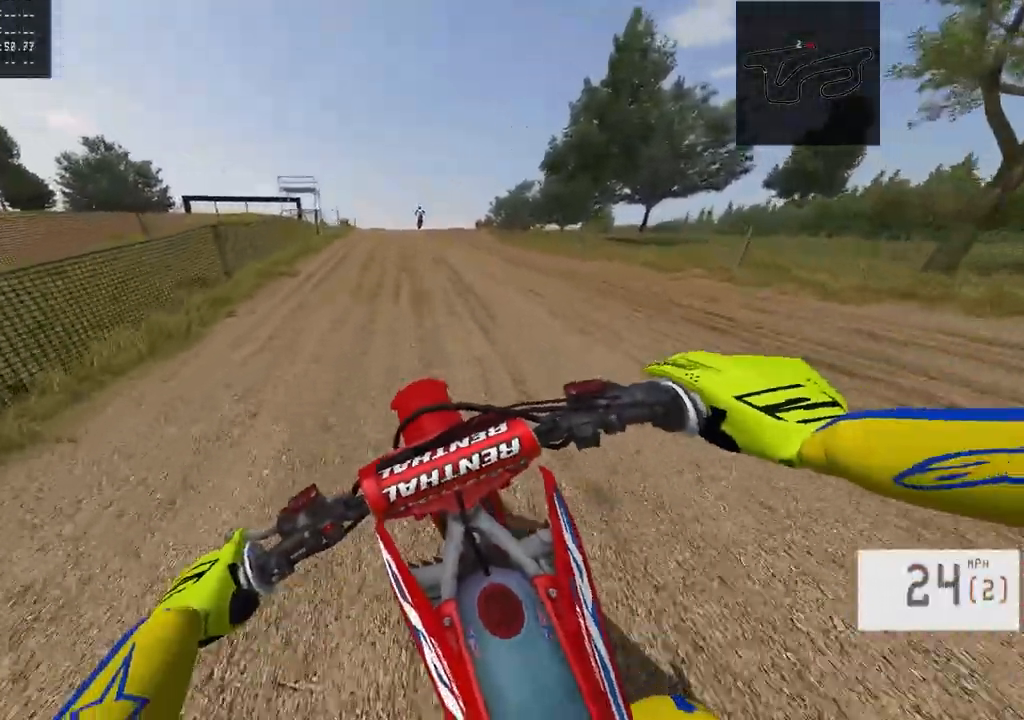
{"buttons": ["R2"], "left_stick": "center", "right_stick": "down", "events": [[67, "right_stick", "down"], [283, "right_stick", "center"], [383, "right_stick", "down"]]}
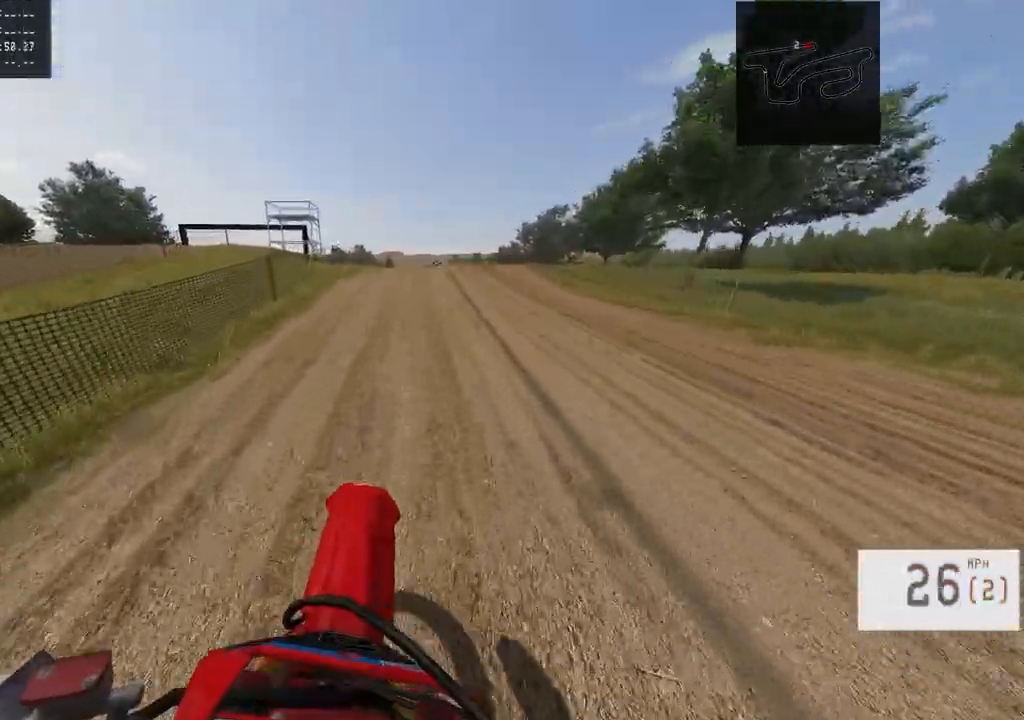
{"buttons": ["R2"], "left_stick": "right", "right_stick": "center", "events": [[333, "right_stick", "center"], [500, "left_stick", "right"]]}
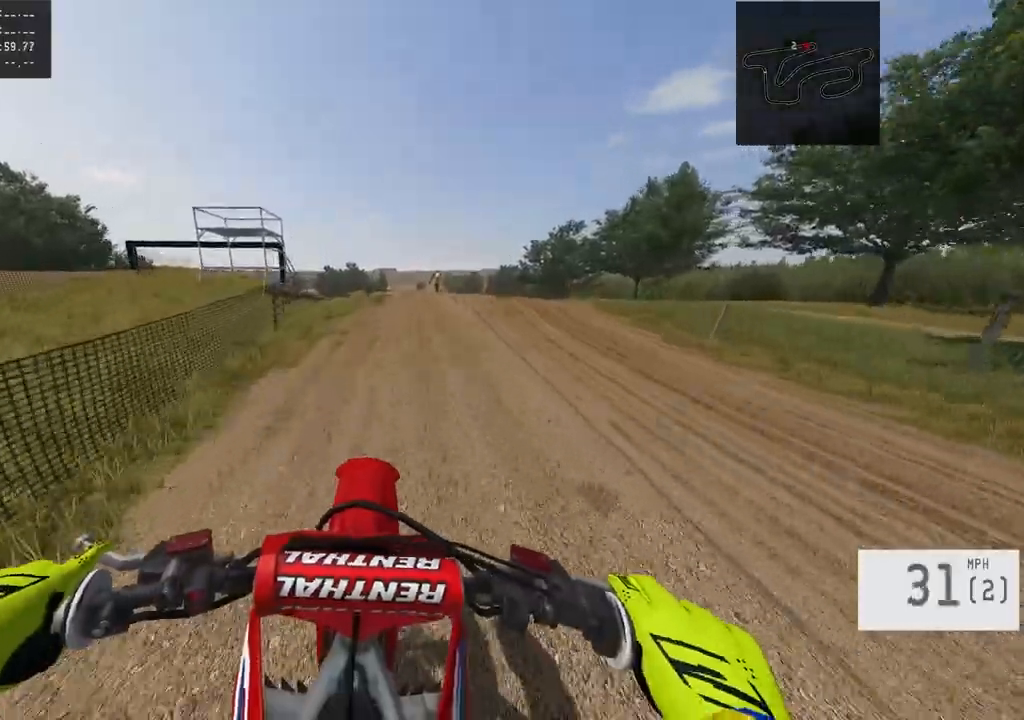
{"buttons": ["R2"], "left_stick": "center", "right_stick": "center", "events": [[167, "left_stick", "center"], [267, "left_stick", "right"], [367, "left_stick", "center"]]}
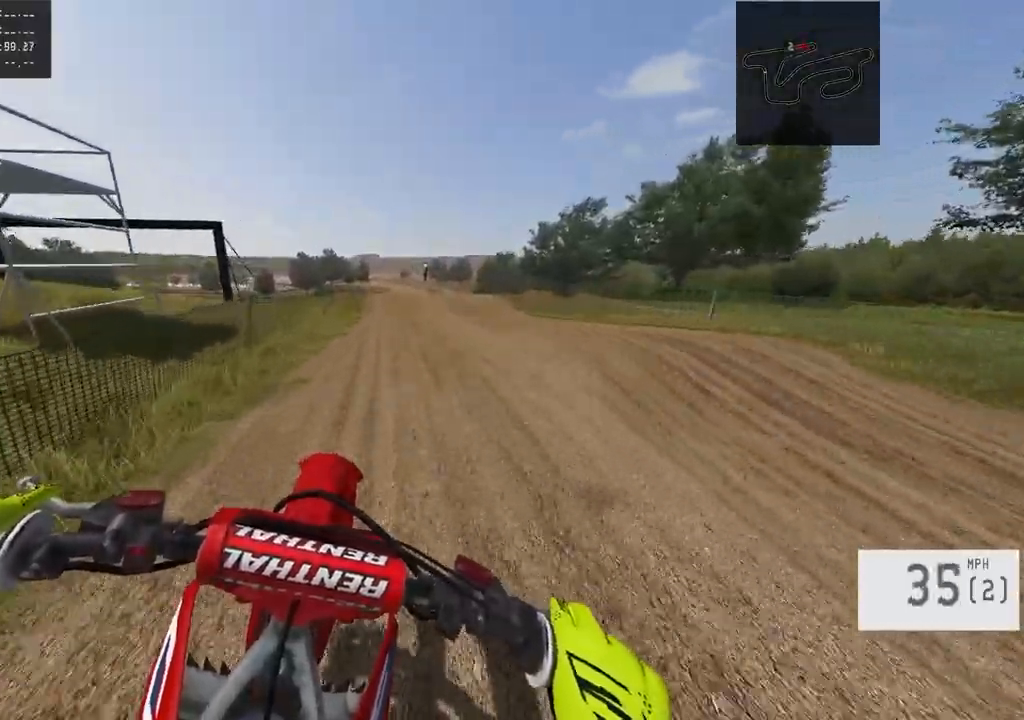
{"buttons": ["R2"], "left_stick": "center", "right_stick": "center", "events": [[367, "left_stick", "up-right"], [467, "left_stick", "center"]]}
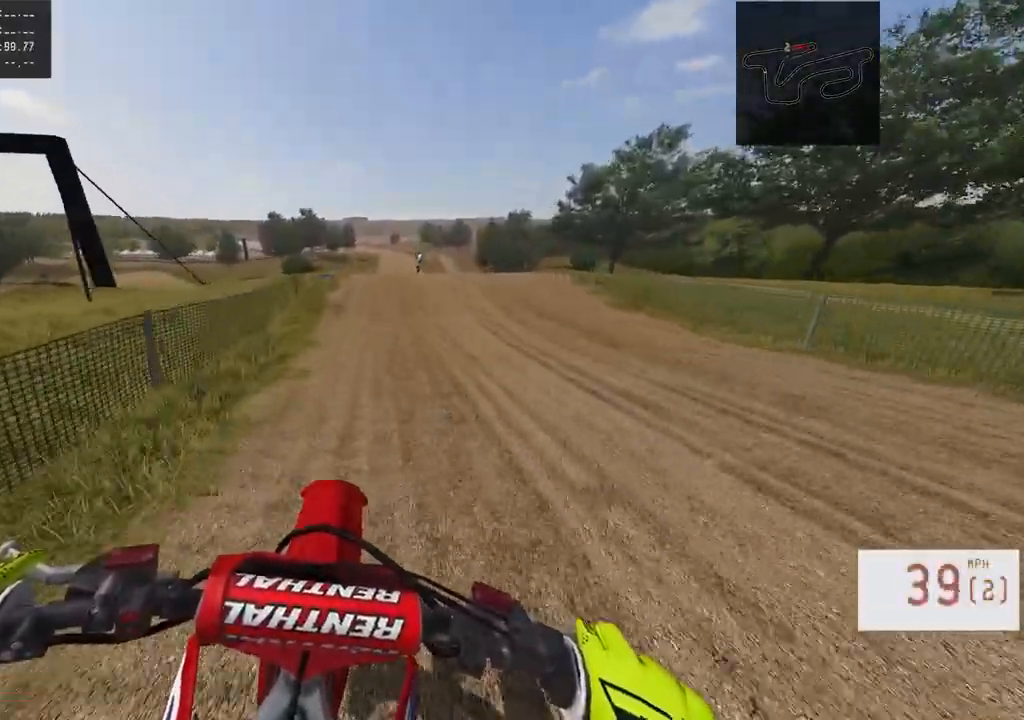
{"buttons": ["R2"], "left_stick": "center", "right_stick": "down", "events": [[217, "R3", "down"], [300, "left_stick", "left"], [333, "R3", "up"], [367, "right_stick", "down"], [400, "left_stick", "center"]]}